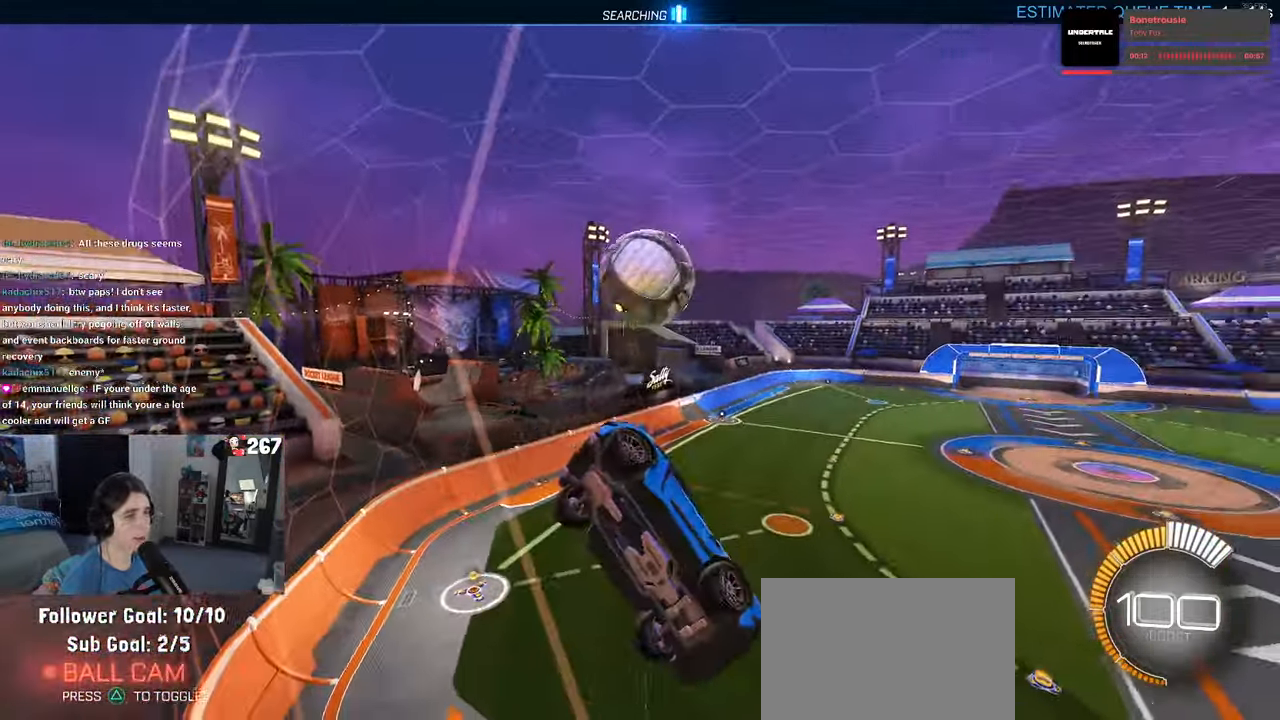
Gameplay with a controller (PlayStation layout); each line is a JSON object with the inputs held at the frame after it. "events" lists button and stick changes between this image and that frame as [ms after this image, input, new state], when the widget could be followed in between. Not read: R2.
{"buttons": ["R1"], "left_stick": "down", "right_stick": "center", "events": [[50, "CROSS", "down"], [50, "left_stick", "down-left"], [216, "CROSS", "up"], [233, "L2", "up"], [250, "left_stick", "down-right"], [366, "left_stick", "center"], [383, "R1", "down"], [500, "left_stick", "down"]]}
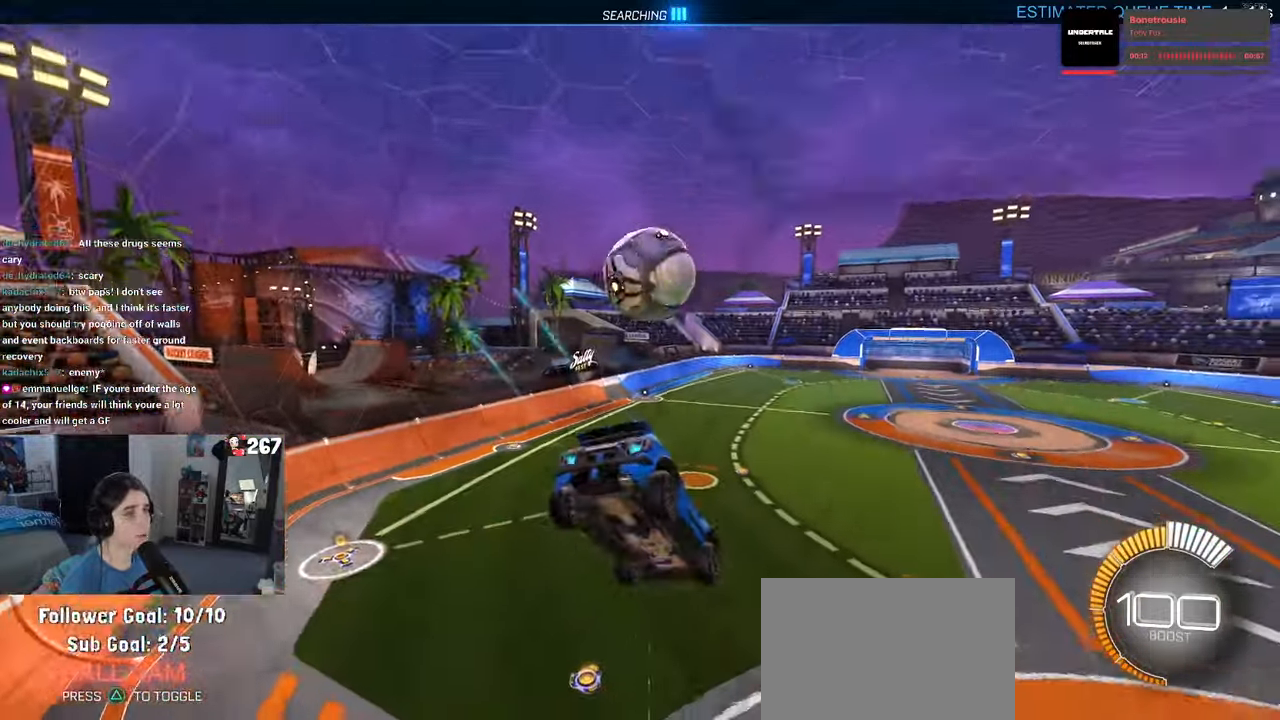
{"buttons": ["CROSS", "R1"], "left_stick": "down-right", "right_stick": "center", "events": [[150, "left_stick", "right"], [300, "left_stick", "up"], [383, "CROSS", "down"], [483, "left_stick", "down-right"]]}
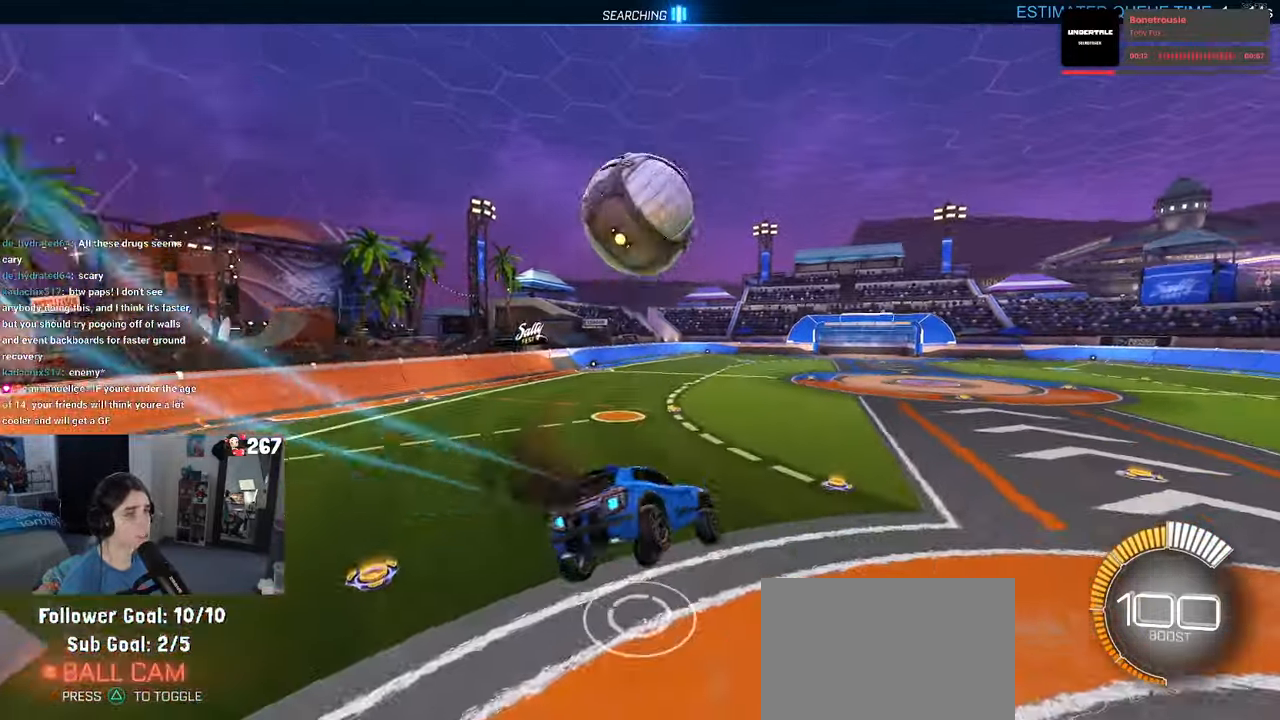
{"buttons": [], "left_stick": "down-right", "right_stick": "center", "events": [[33, "CROSS", "up"], [216, "R1", "up"]]}
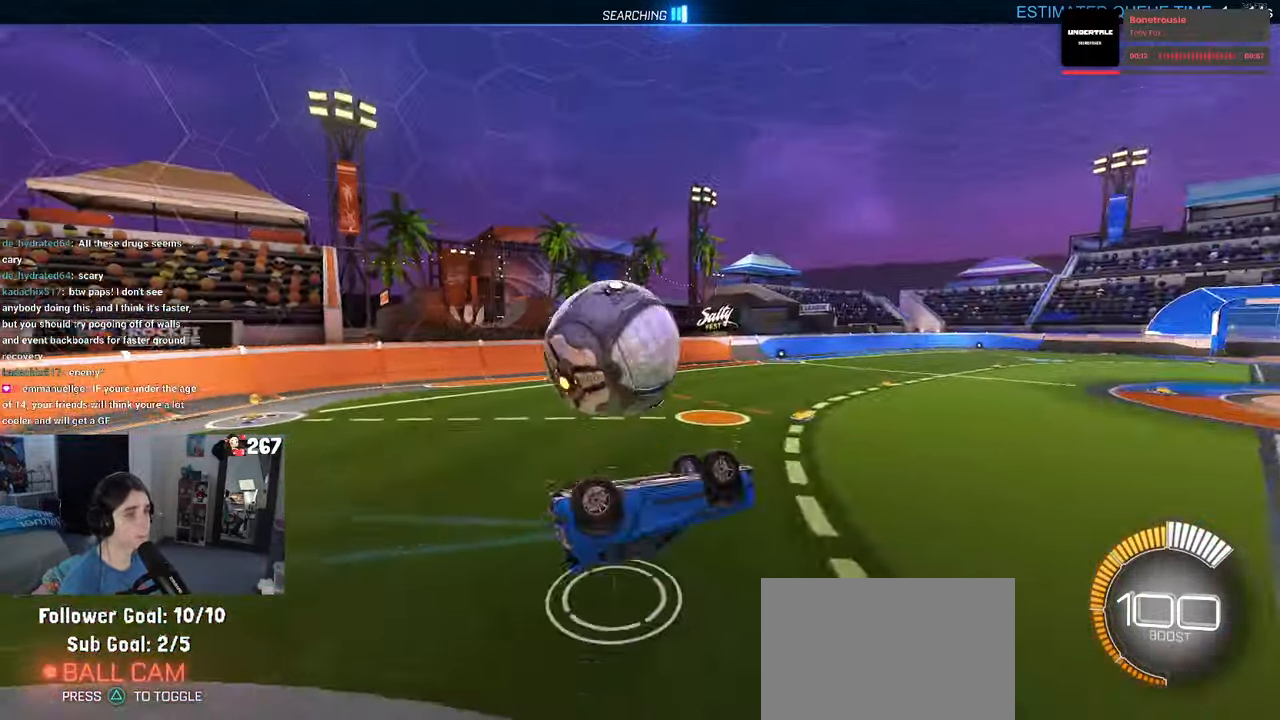
{"buttons": ["SQUARE"], "left_stick": "down-left", "right_stick": "center", "events": [[166, "left_stick", "center"], [216, "left_stick", "left"], [233, "SQUARE", "down"], [266, "left_stick", "down-left"]]}
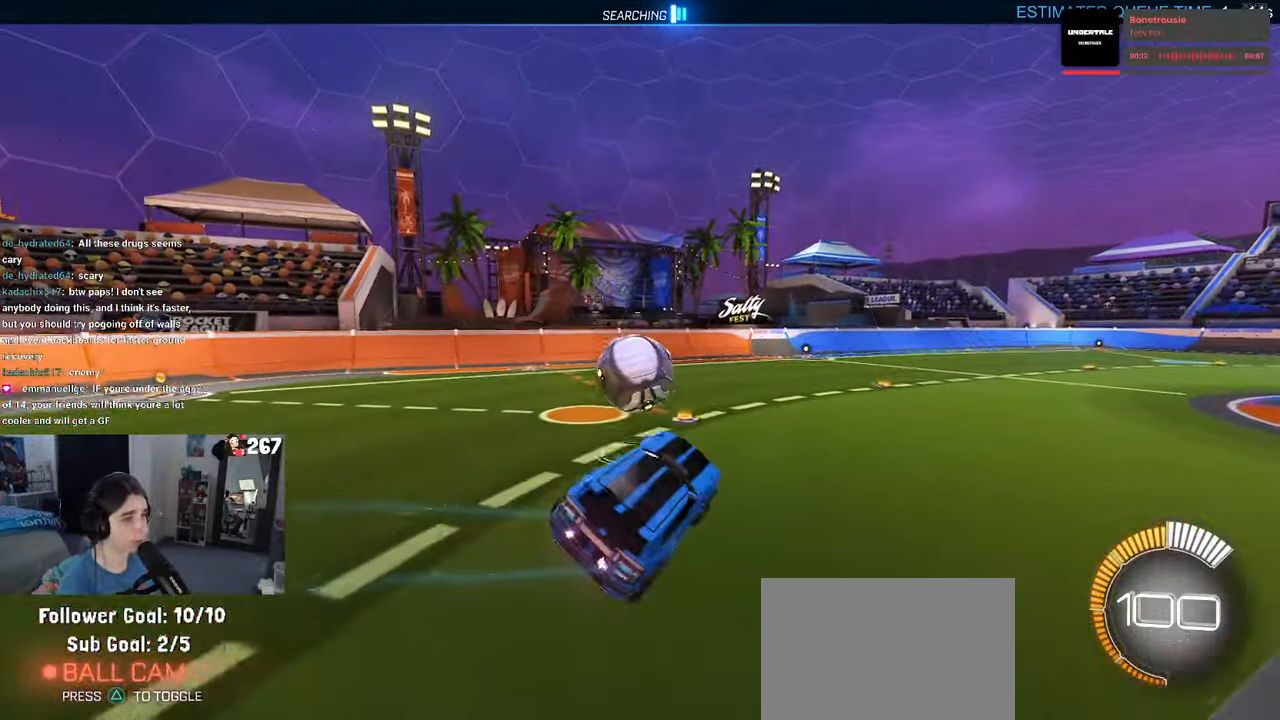
{"buttons": ["R1"], "left_stick": "center", "right_stick": "center", "events": [[16, "SQUARE", "up"], [116, "left_stick", "down-right"], [250, "left_stick", "center"], [383, "R1", "down"]]}
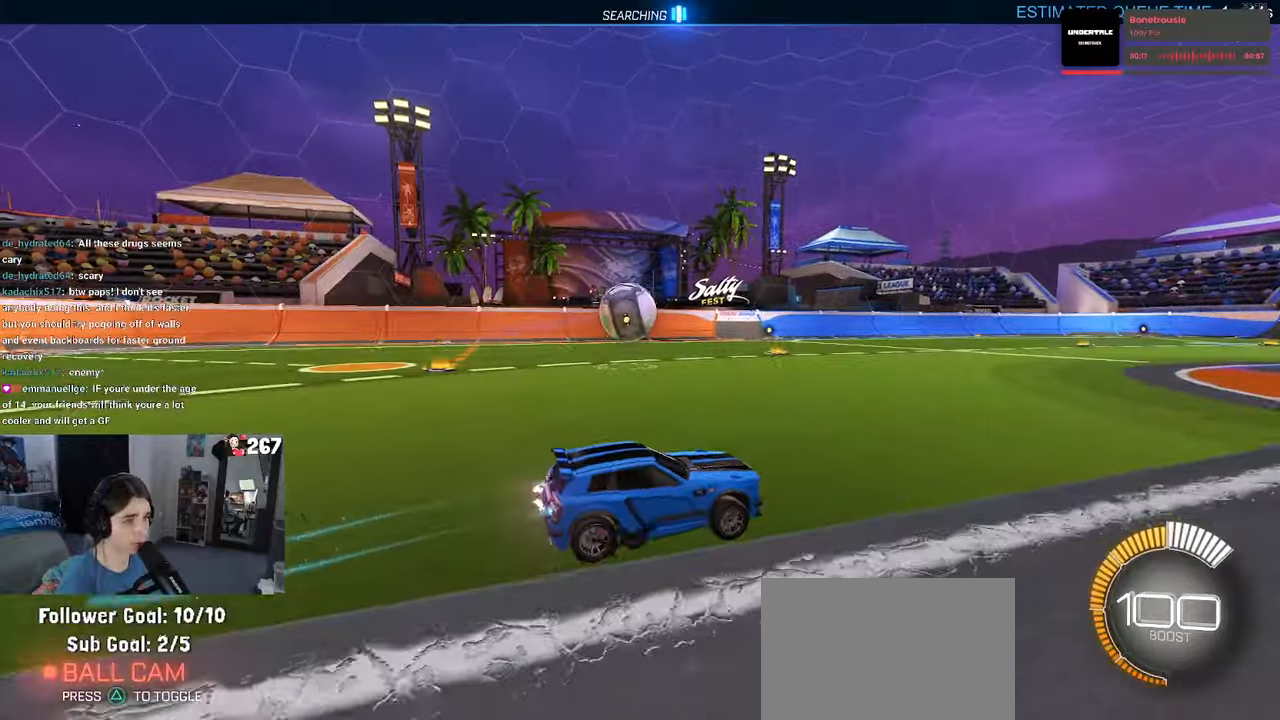
{"buttons": ["R1"], "left_stick": "center", "right_stick": "center", "events": [[33, "left_stick", "left"], [283, "left_stick", "down-left"], [467, "left_stick", "center"]]}
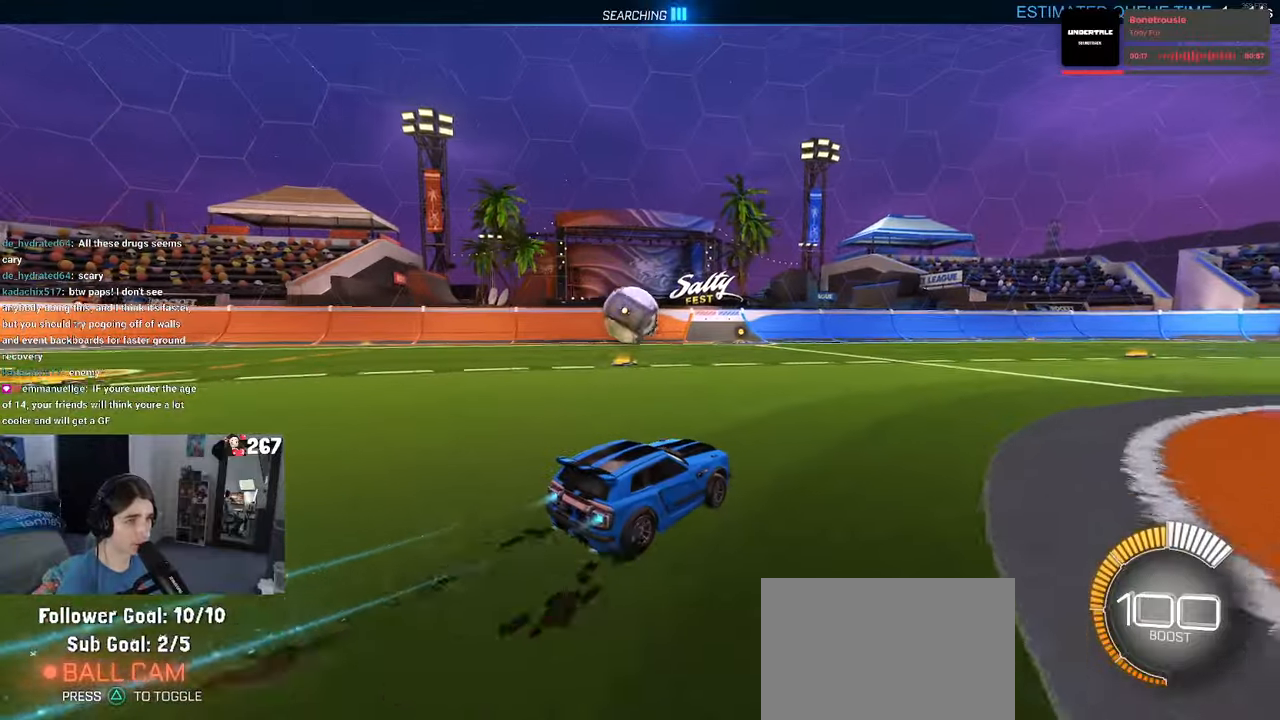
{"buttons": [], "left_stick": "center", "right_stick": "center", "events": [[217, "R1", "up"], [233, "left_stick", "left"], [350, "left_stick", "center"]]}
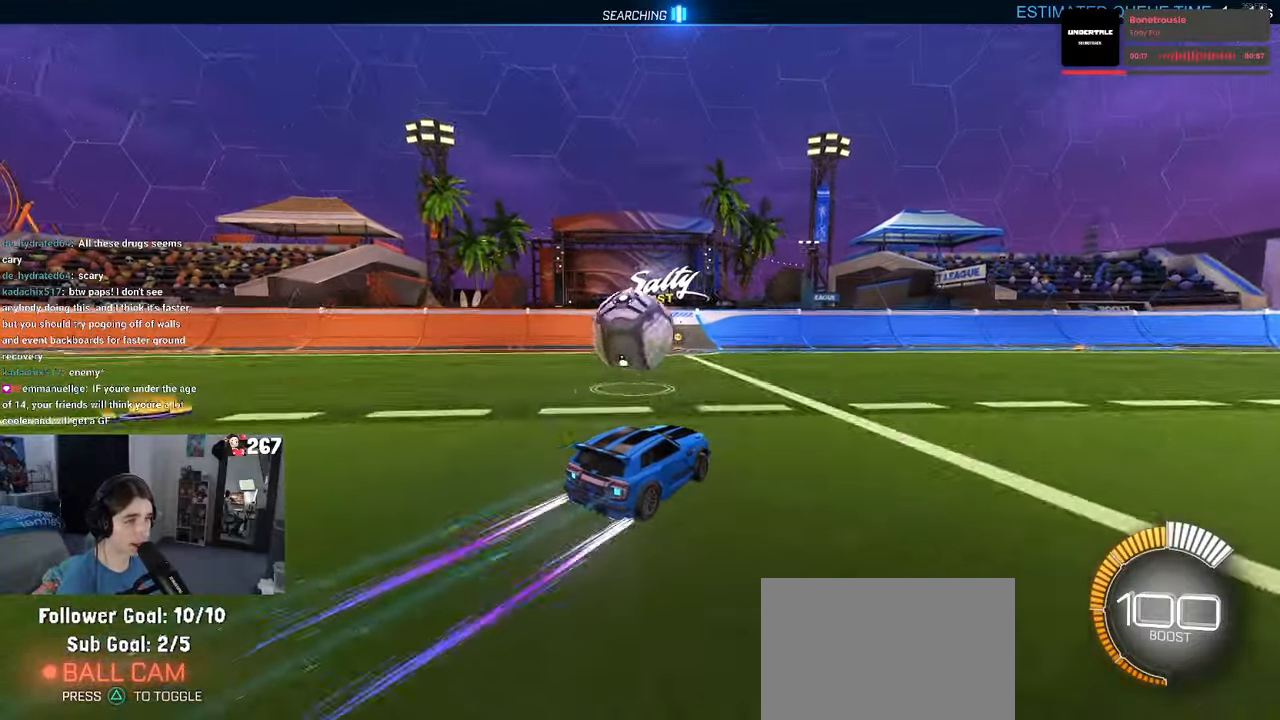
{"buttons": [], "left_stick": "right", "right_stick": "center", "events": [[167, "left_stick", "left"], [317, "left_stick", "center"], [417, "left_stick", "right"]]}
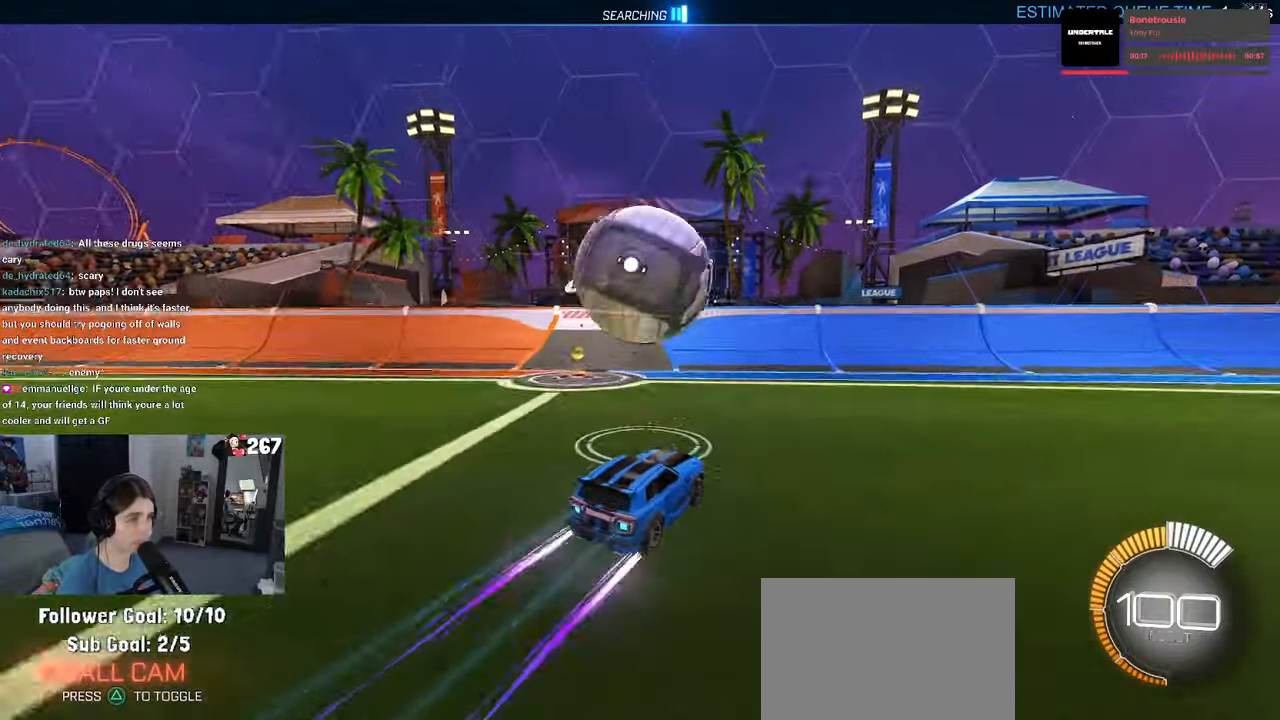
{"buttons": ["R1"], "left_stick": "left", "right_stick": "center", "events": [[83, "CROSS", "down"], [100, "left_stick", "down-left"], [300, "CROSS", "up"], [300, "SQUARE", "down"], [417, "left_stick", "left"], [450, "SQUARE", "up"], [483, "R1", "down"]]}
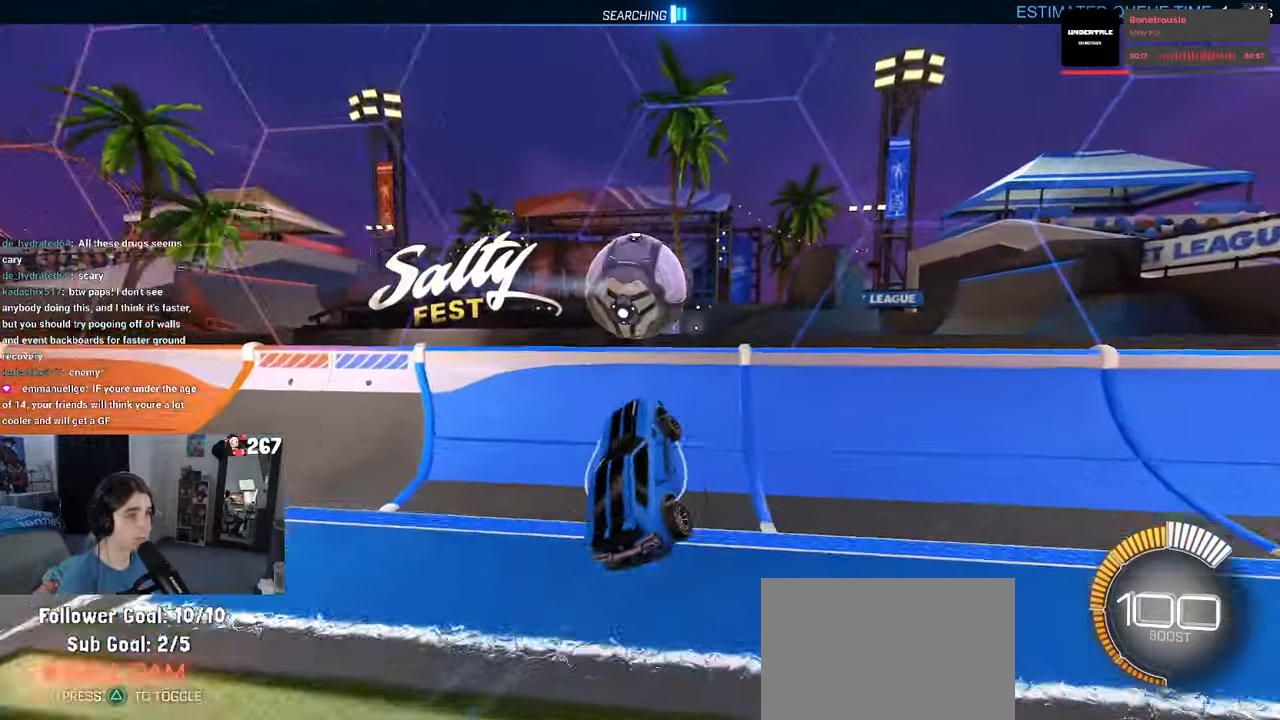
{"buttons": ["R1"], "left_stick": "left", "right_stick": "center", "events": [[117, "left_stick", "center"], [317, "left_stick", "left"]]}
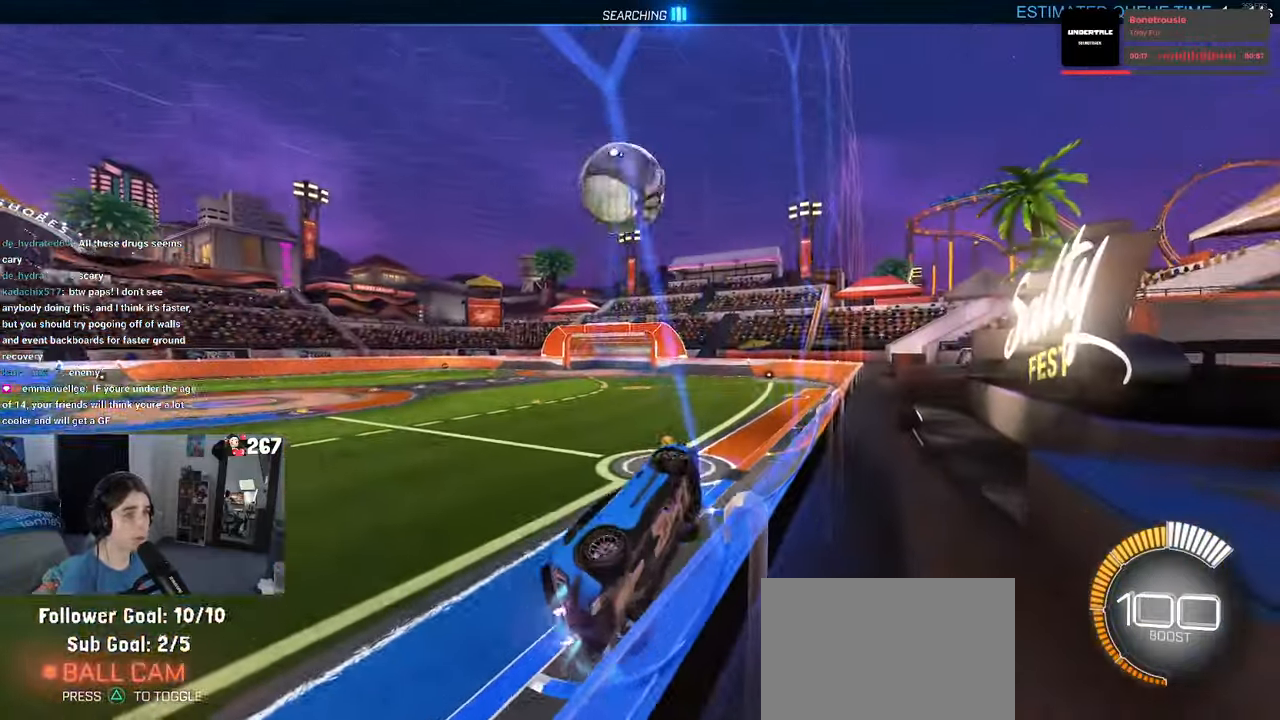
{"buttons": ["CROSS", "L1", "R1"], "left_stick": "right", "right_stick": "center", "events": [[50, "left_stick", "center"], [300, "left_stick", "right"], [450, "CROSS", "down"], [483, "L1", "down"]]}
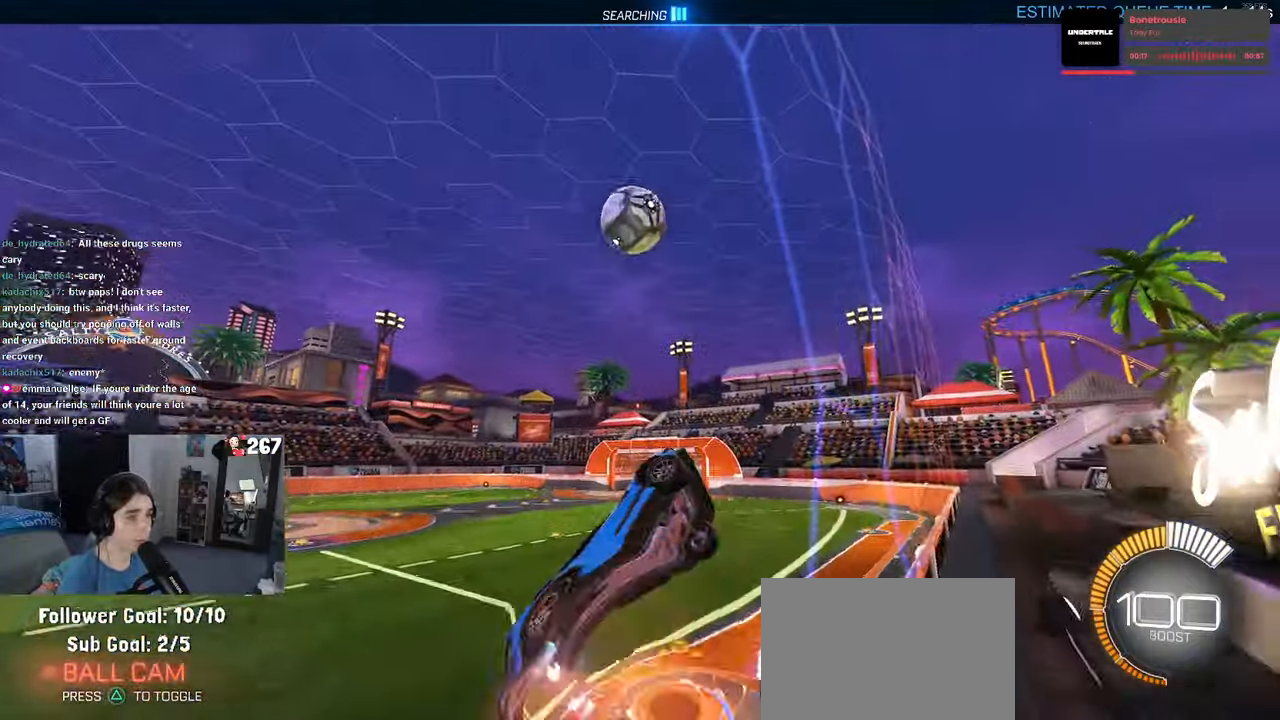
{"buttons": ["L1", "R1"], "left_stick": "right", "right_stick": "center", "events": [[100, "CROSS", "up"], [167, "left_stick", "left"], [233, "left_stick", "center"], [333, "left_stick", "right"]]}
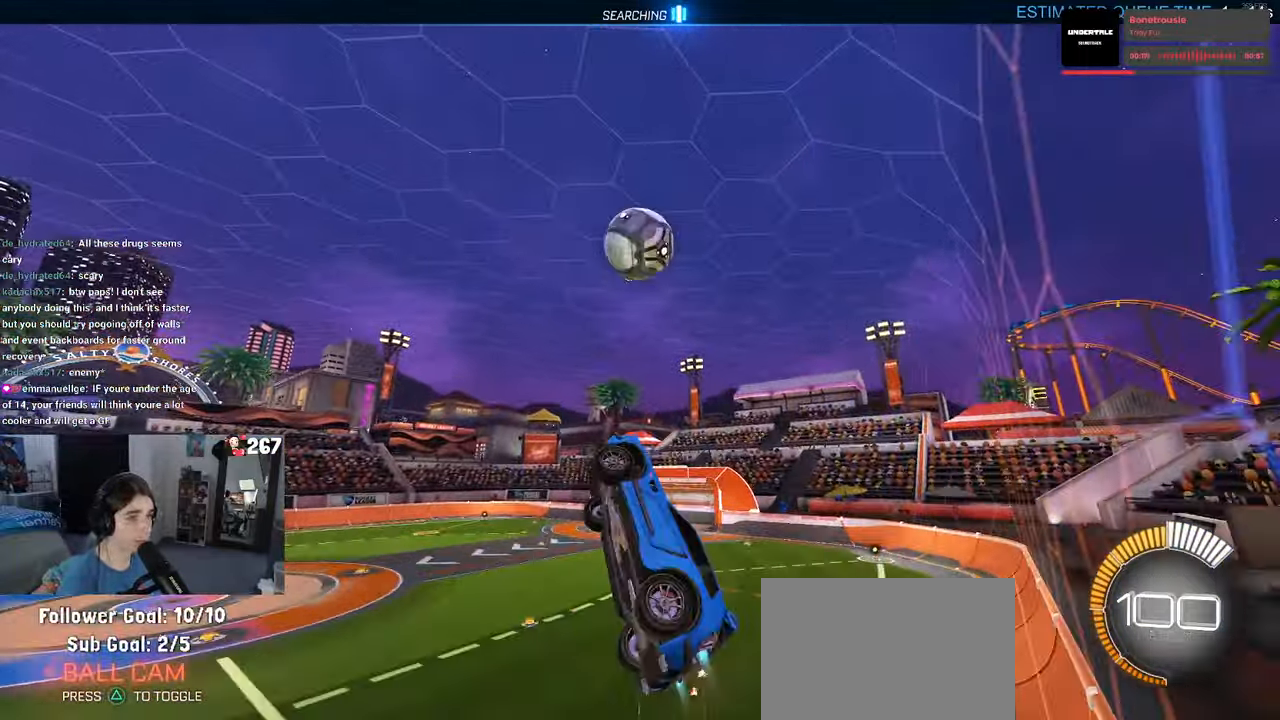
{"buttons": ["R1"], "left_stick": "center", "right_stick": "center", "events": [[267, "left_stick", "center"], [317, "L1", "up"]]}
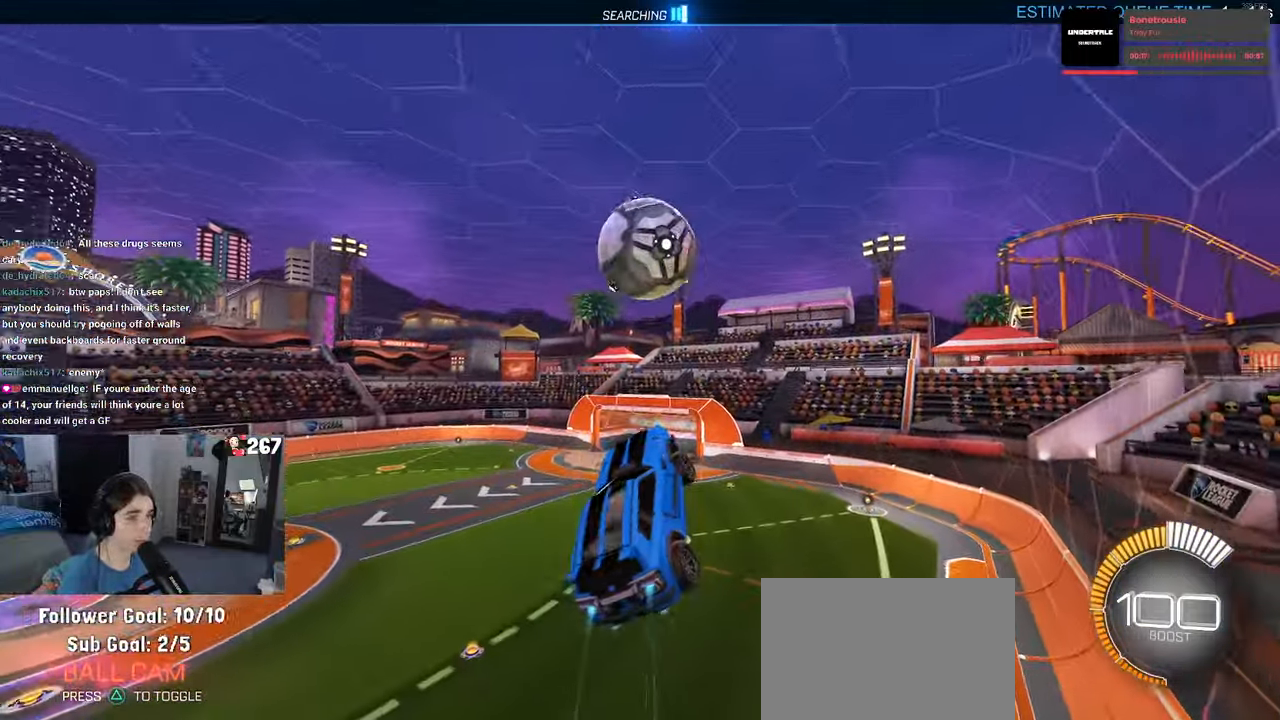
{"buttons": ["R1"], "left_stick": "down-right", "right_stick": "center", "events": [[83, "left_stick", "up"], [150, "CROSS", "down"], [233, "left_stick", "center"], [283, "CROSS", "up"], [283, "left_stick", "down-right"]]}
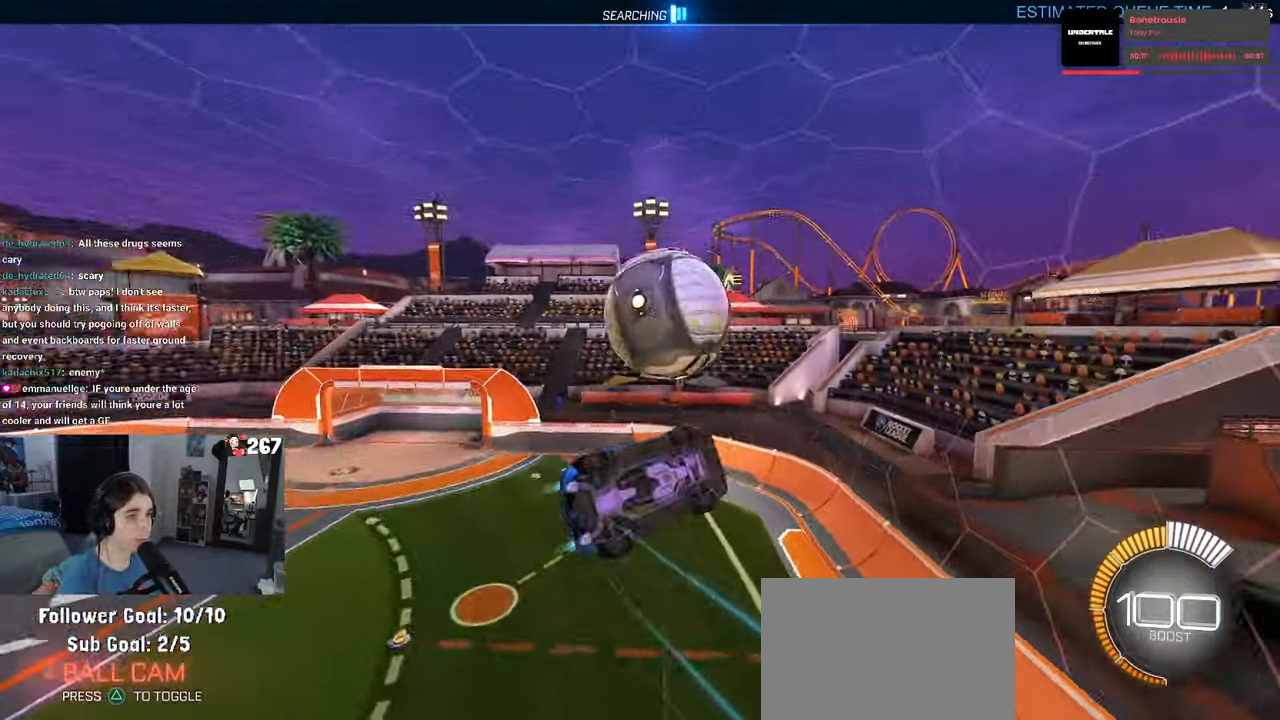
{"buttons": ["L1"], "left_stick": "right", "right_stick": "center", "events": [[150, "left_stick", "center"], [217, "L1", "down"], [233, "left_stick", "right"], [484, "R1", "up"]]}
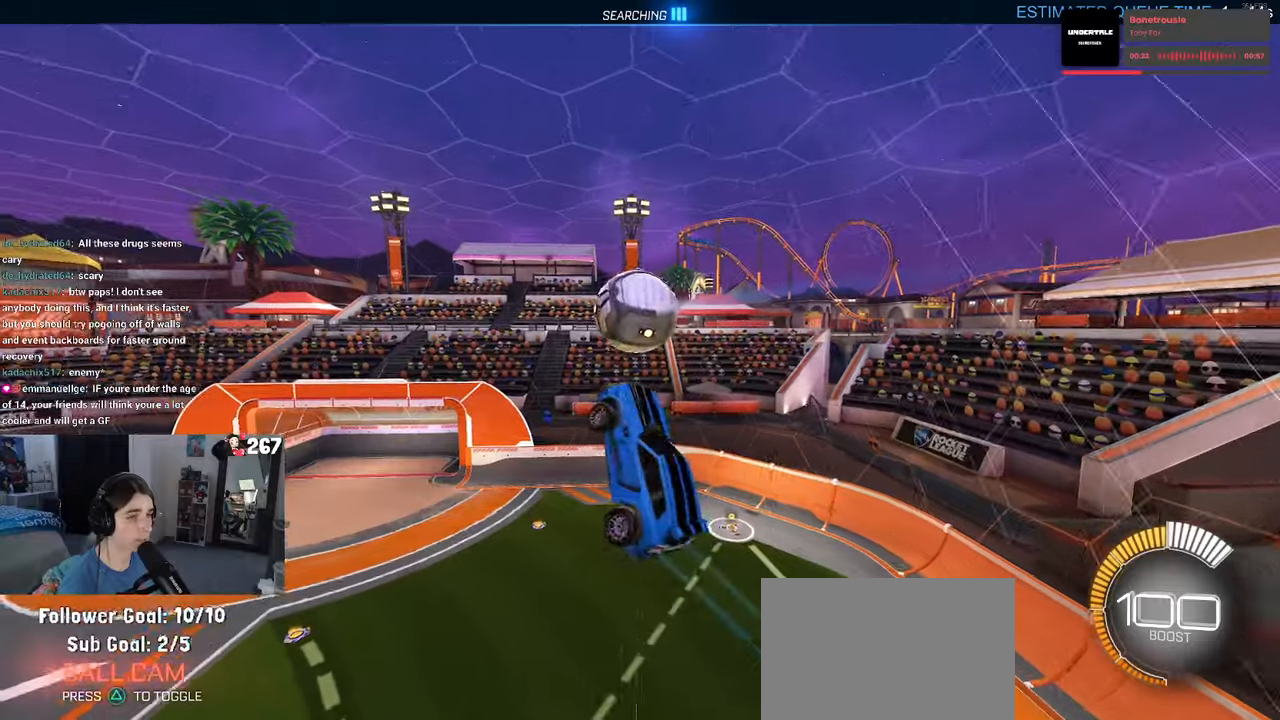
{"buttons": ["L1"], "left_stick": "down-left", "right_stick": "center", "events": [[150, "left_stick", "up-right"], [334, "left_stick", "center"], [400, "left_stick", "down-left"]]}
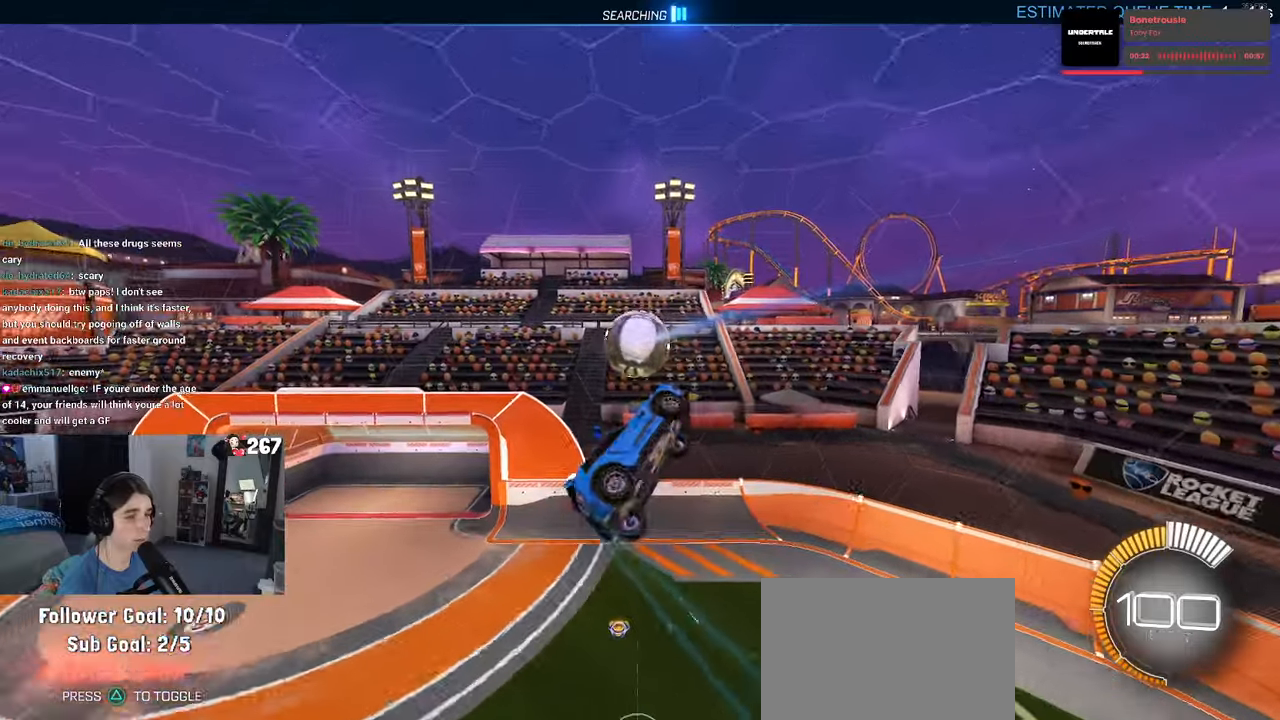
{"buttons": [], "left_stick": "down-right", "right_stick": "center", "events": [[67, "left_stick", "down"], [184, "L1", "up"], [184, "R1", "down"], [184, "left_stick", "left"], [284, "left_stick", "center"], [317, "R1", "up"], [384, "left_stick", "down-right"]]}
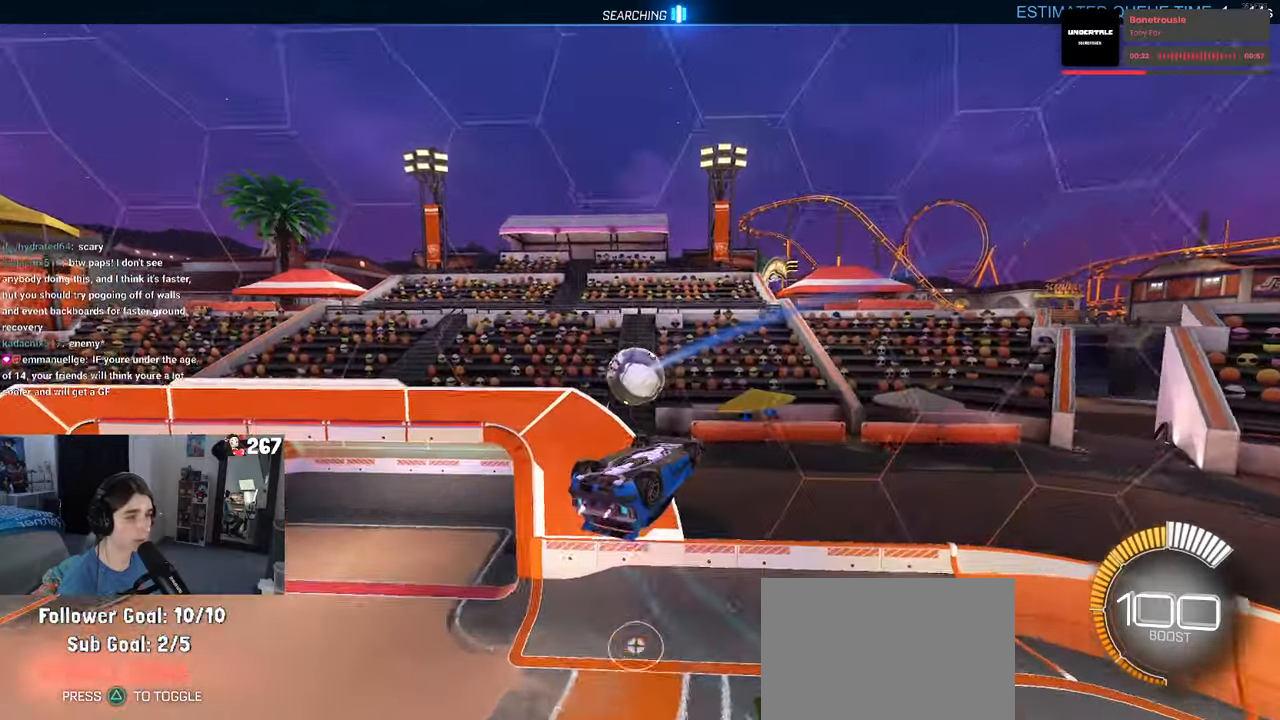
{"buttons": ["SQUARE"], "left_stick": "right", "right_stick": "center", "events": [[34, "left_stick", "right"], [367, "SQUARE", "down"]]}
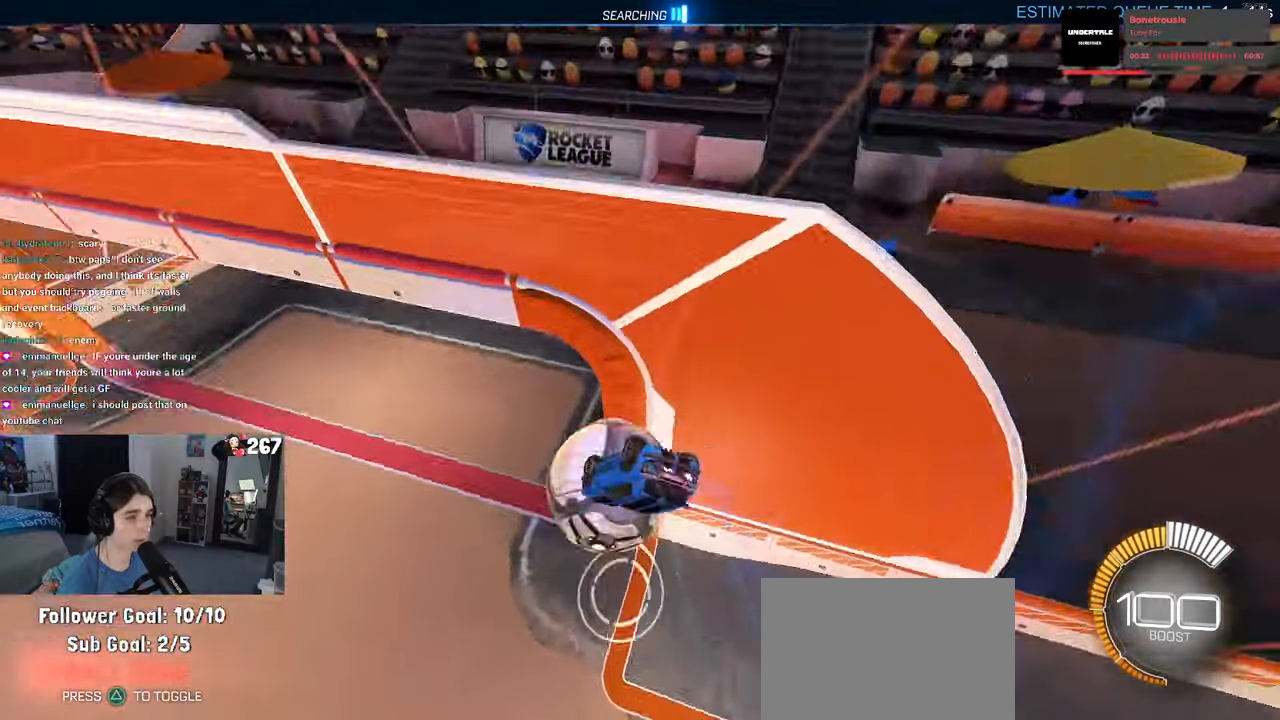
{"buttons": ["SQUARE"], "left_stick": "down-right", "right_stick": "center", "events": [[100, "left_stick", "center"], [334, "left_stick", "down-right"]]}
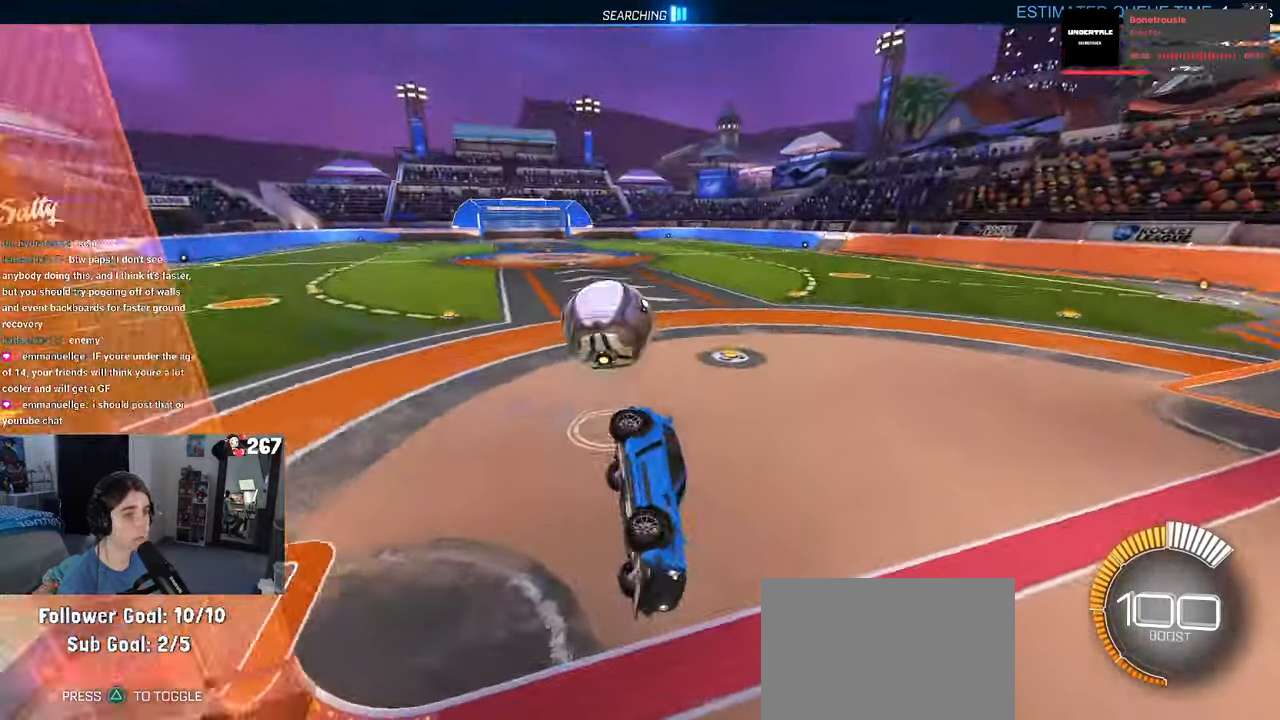
{"buttons": [], "left_stick": "left", "right_stick": "center", "events": [[167, "left_stick", "down"], [184, "SQUARE", "up"], [284, "left_stick", "left"]]}
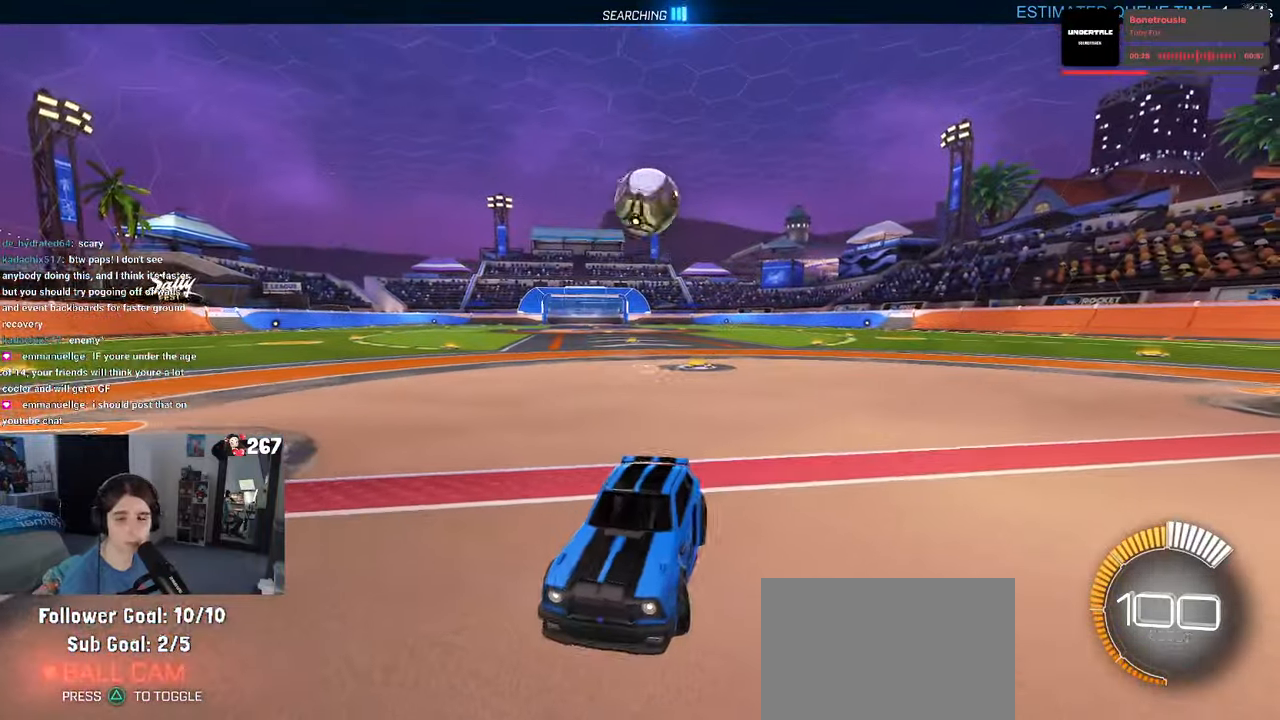
{"buttons": ["L2"], "left_stick": "center", "right_stick": "center", "events": [[250, "L2", "down"], [250, "left_stick", "up-right"], [450, "left_stick", "center"]]}
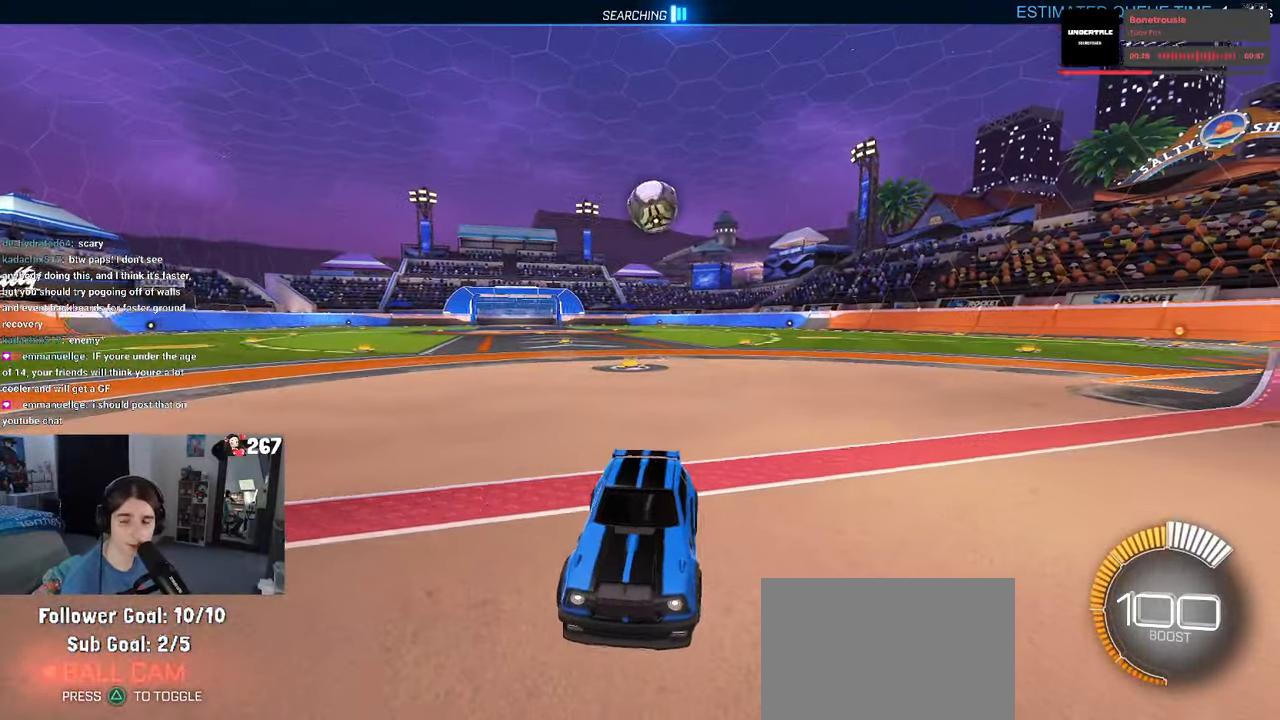
{"buttons": ["CROSS", "L2"], "left_stick": "right", "right_stick": "center", "events": [[284, "left_stick", "left"], [450, "CROSS", "down"], [500, "left_stick", "right"]]}
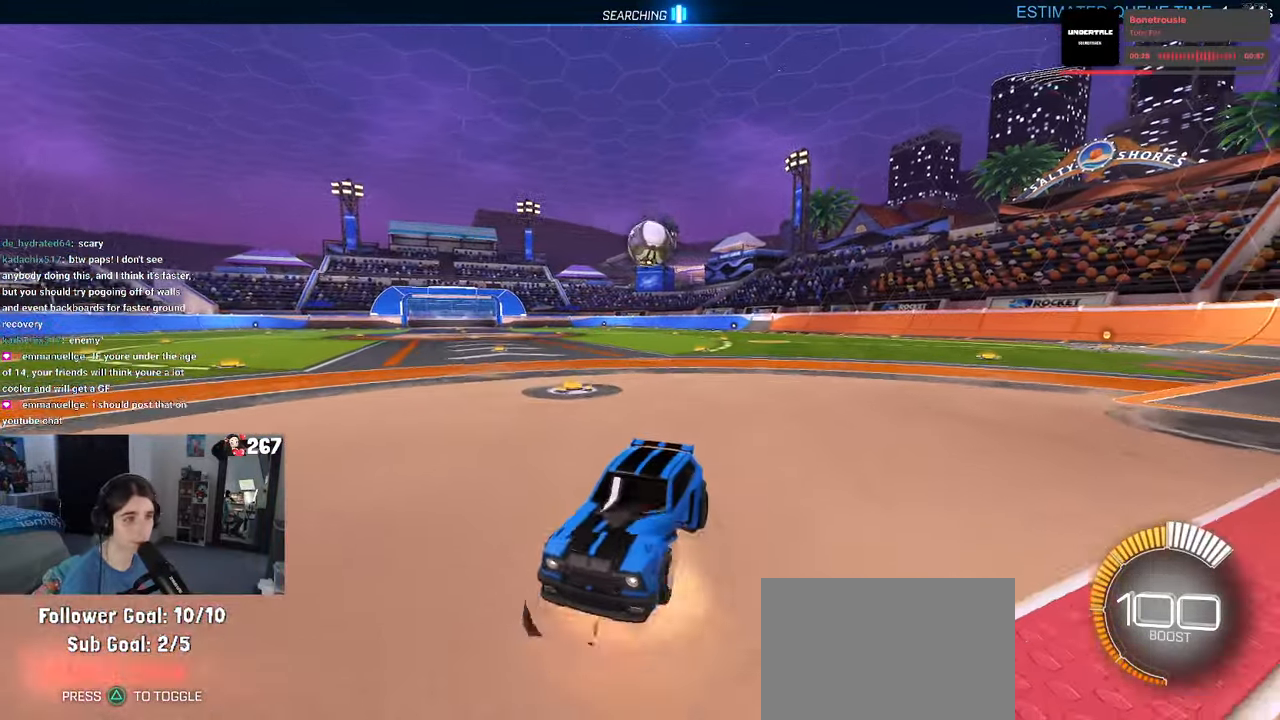
{"buttons": ["SQUARE"], "left_stick": "left", "right_stick": "center", "events": [[34, "CROSS", "up"], [50, "L2", "up"], [417, "left_stick", "center"], [467, "SQUARE", "down"], [467, "left_stick", "left"]]}
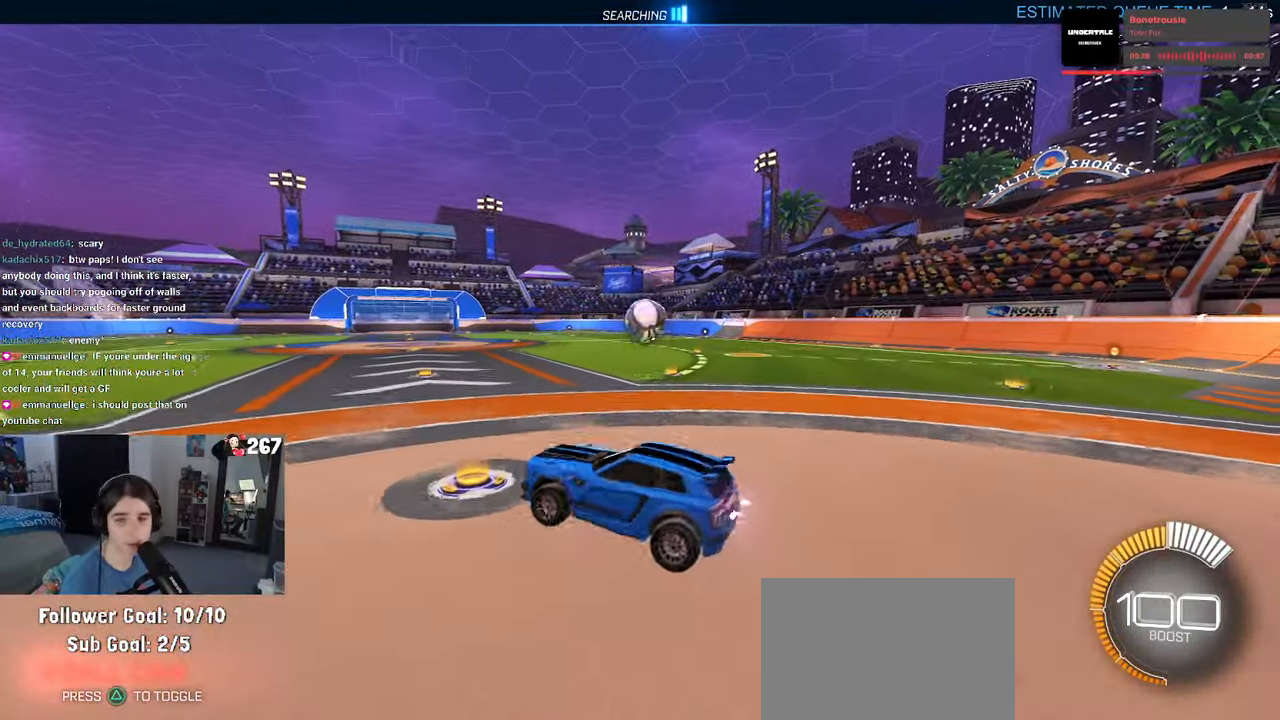
{"buttons": [], "left_stick": "up", "right_stick": "center", "events": [[17, "left_stick", "down-left"], [134, "SQUARE", "up"], [217, "left_stick", "center"], [384, "left_stick", "up"]]}
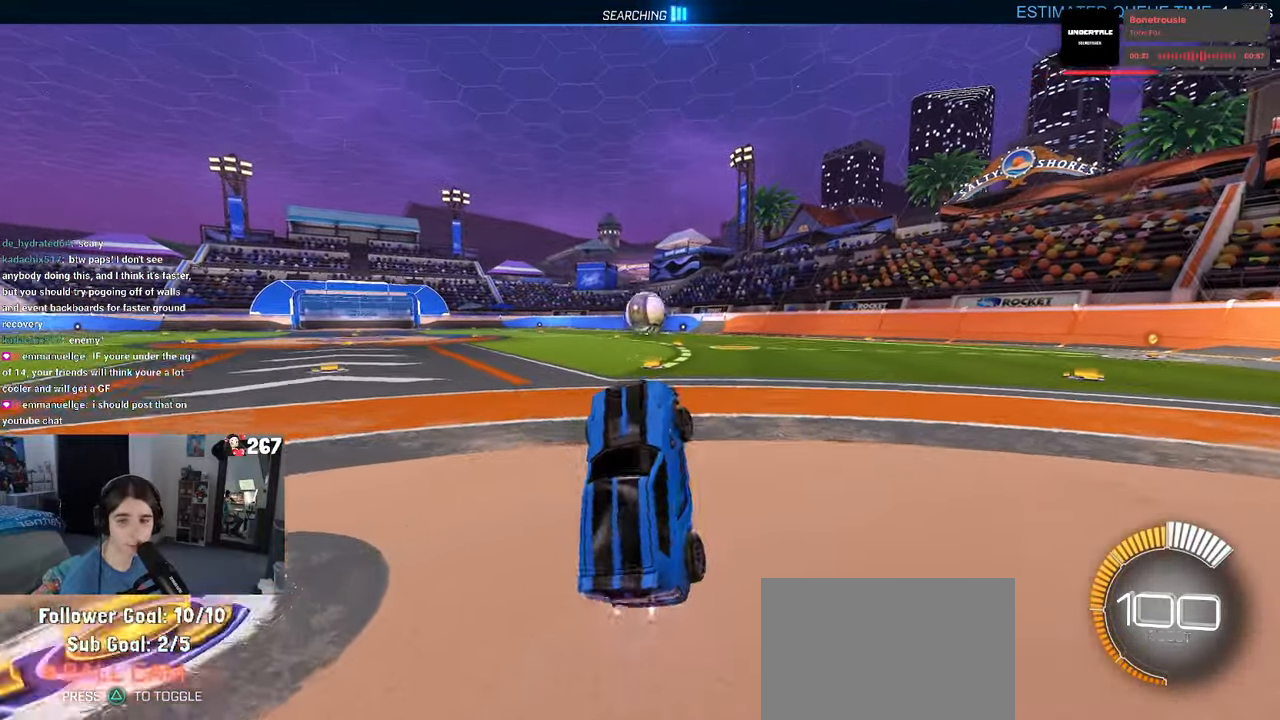
{"buttons": [], "left_stick": "left", "right_stick": "center", "events": [[34, "CROSS", "down"], [134, "CROSS", "up"], [217, "left_stick", "center"], [500, "left_stick", "left"]]}
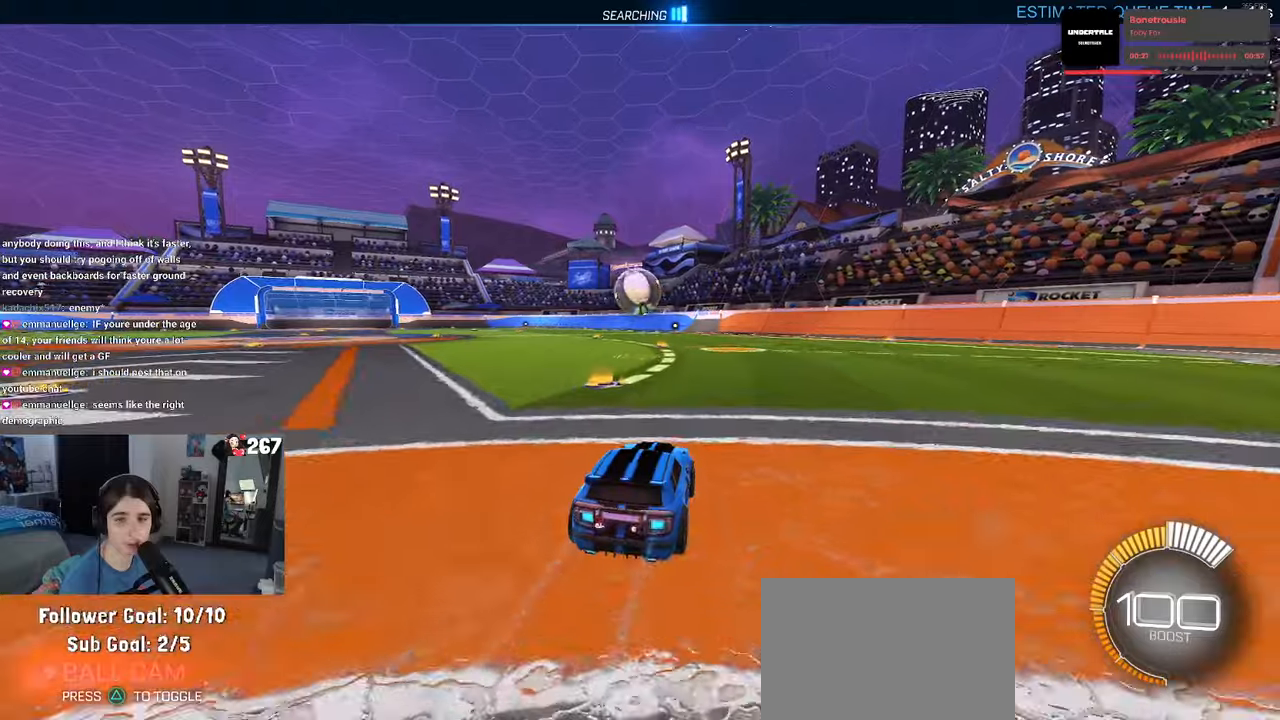
{"buttons": [], "left_stick": "center", "right_stick": "center", "events": [[183, "left_stick", "center"]]}
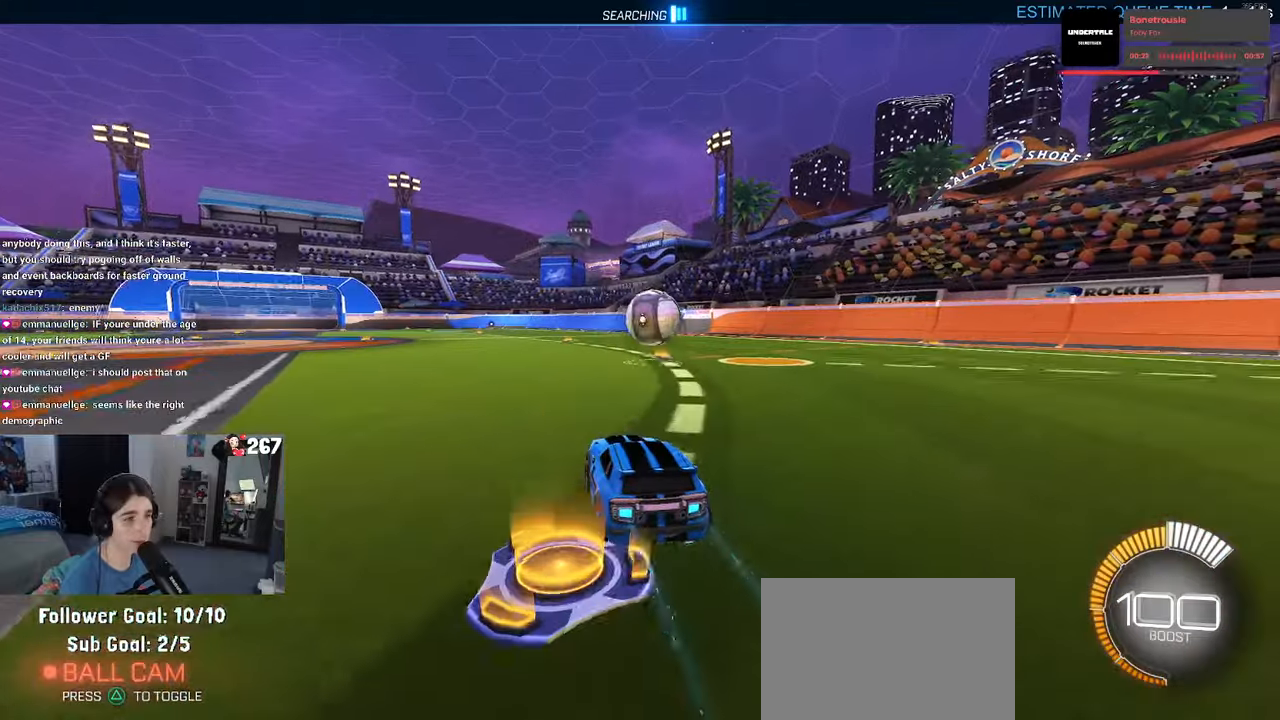
{"buttons": [], "left_stick": "center", "right_stick": "center", "events": [[50, "left_stick", "right"], [200, "left_stick", "center"]]}
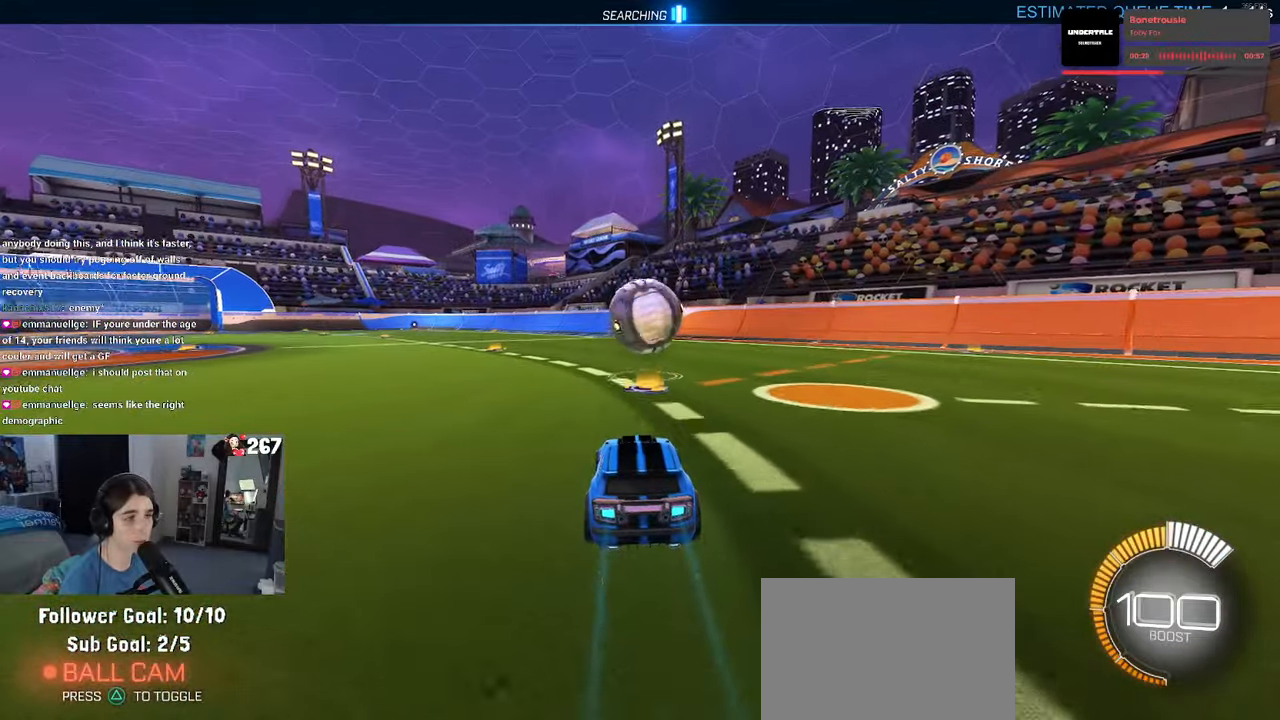
{"buttons": [], "left_stick": "center", "right_stick": "center", "events": [[50, "CROSS", "down"], [200, "CROSS", "up"]]}